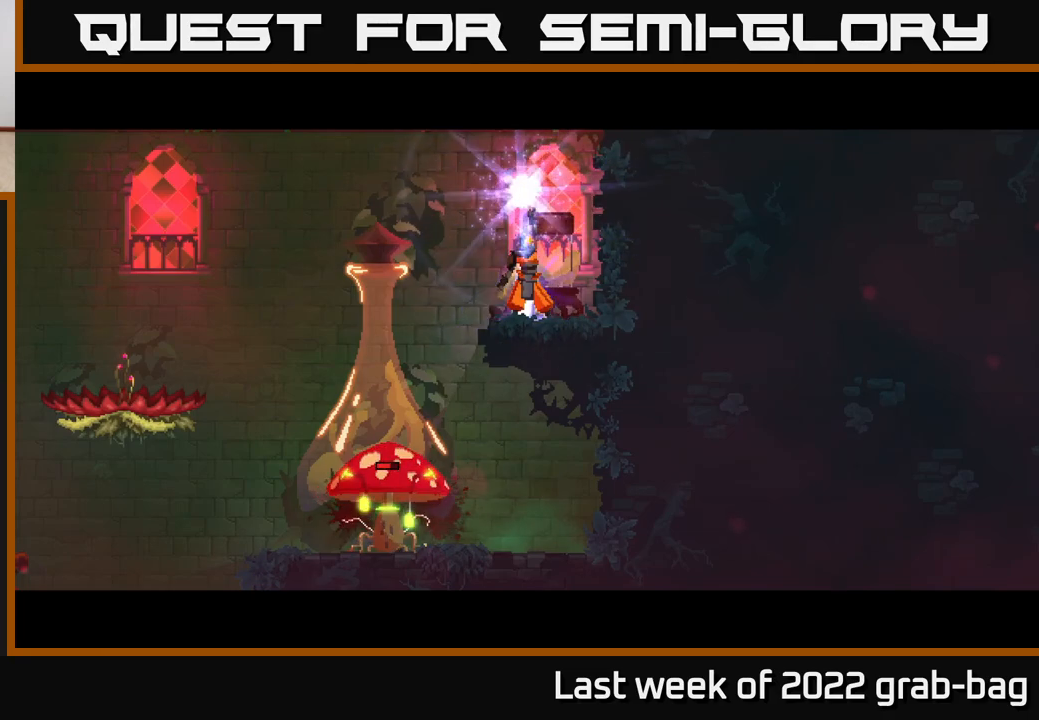
Gameplay with a controller (Xbox layout); each line is a JSON object with the inputs held at the frame after it. "events" lists button and stick changes between this image and that frame as [ms after this image, input, new state], when the widget could be followed in between.
{"buttons": [], "left_stick": "center", "right_stick": "center", "events": []}
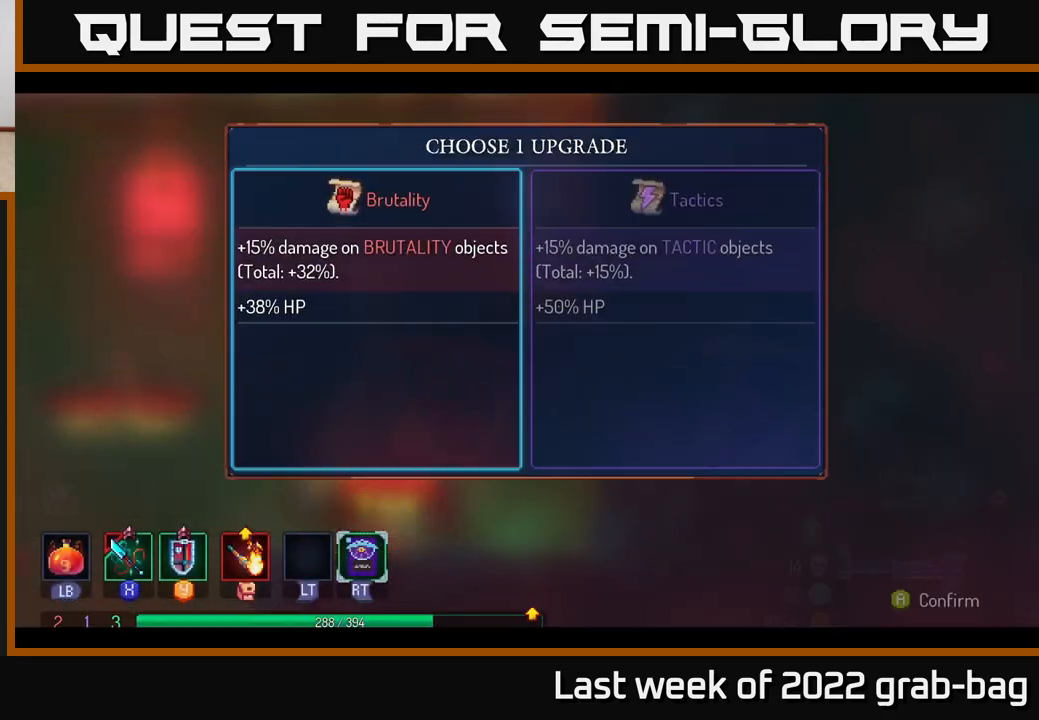
{"buttons": [], "left_stick": "right", "right_stick": "center", "events": [[500, "left_stick", "right"]]}
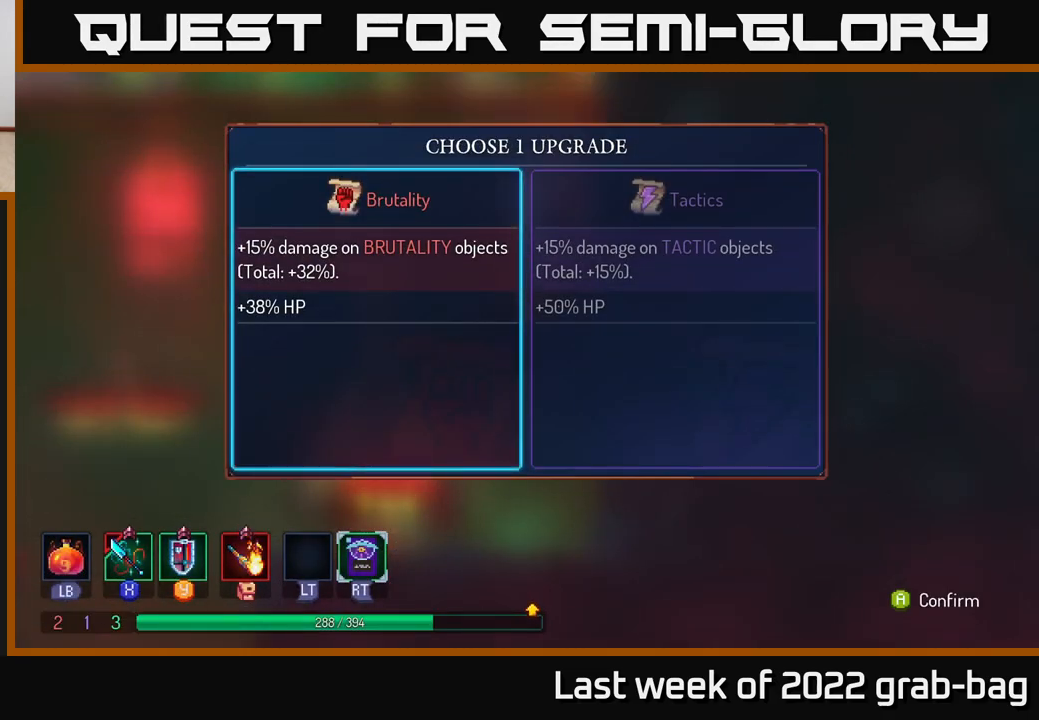
{"buttons": [], "left_stick": "center", "right_stick": "center", "events": [[183, "left_stick", "center"]]}
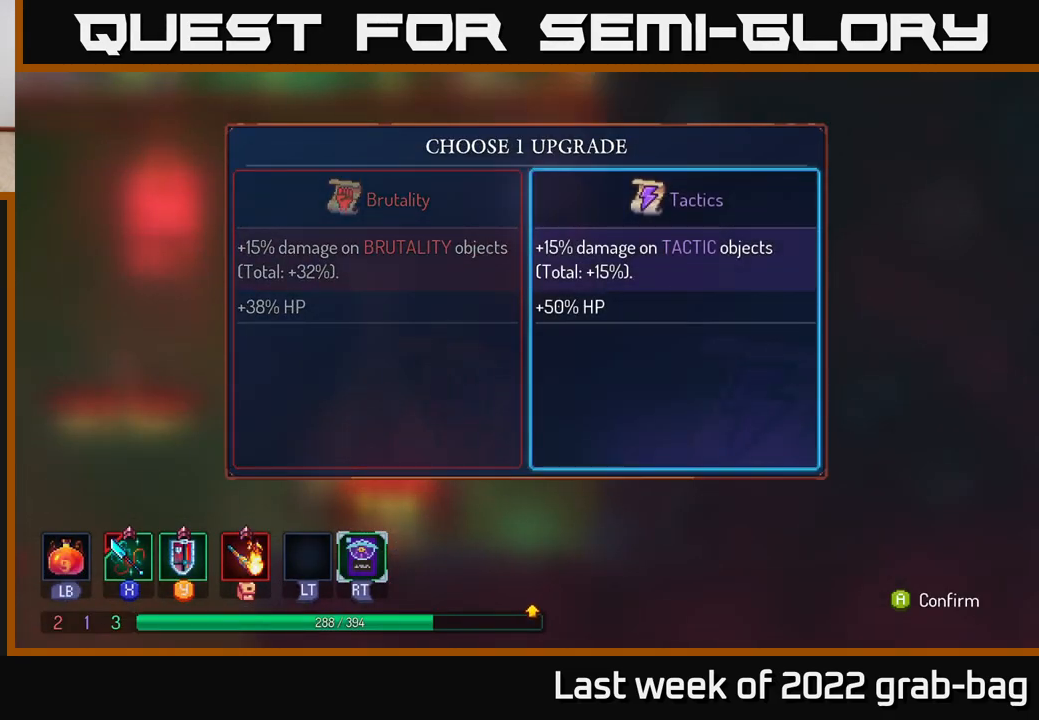
{"buttons": ["A"], "left_stick": "center", "right_stick": "center", "events": [[167, "left_stick", "left"], [333, "left_stick", "center"], [483, "A", "down"]]}
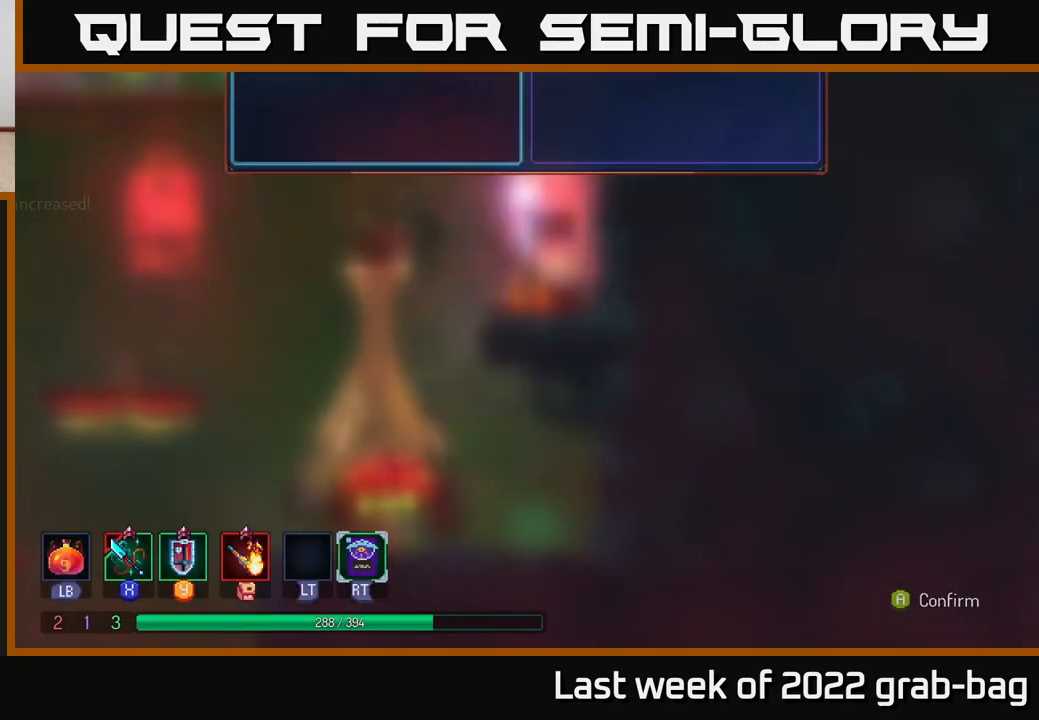
{"buttons": [], "left_stick": "center", "right_stick": "center", "events": [[50, "A", "up"], [233, "A", "down"], [300, "A", "up"]]}
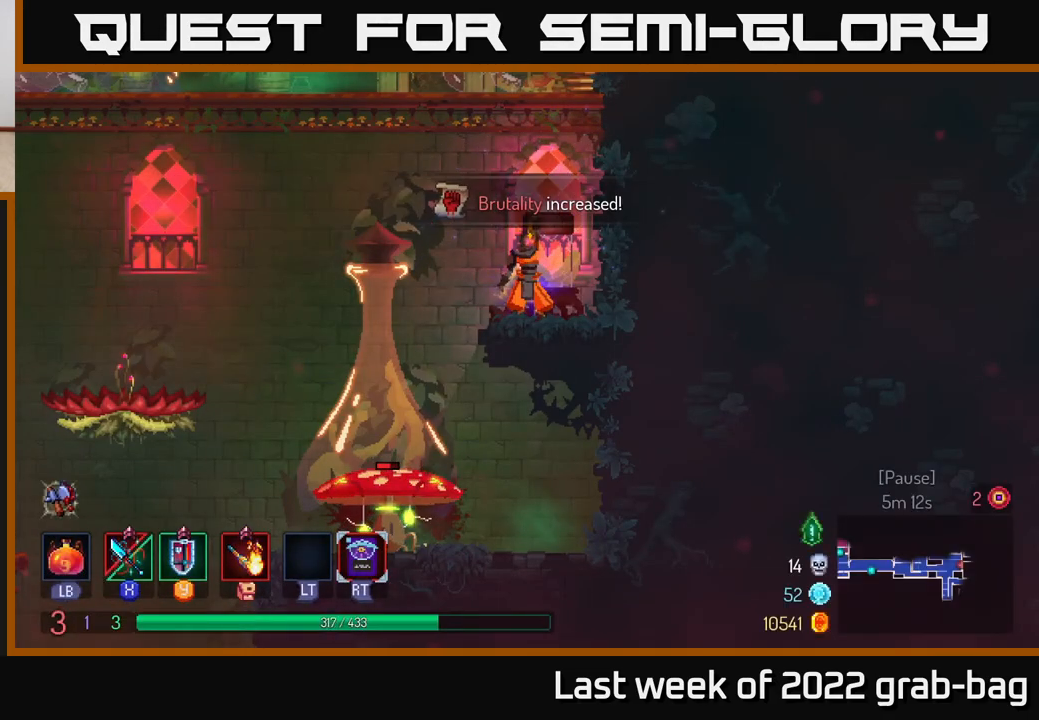
{"buttons": ["A"], "left_stick": "left", "right_stick": "center", "events": [[317, "left_stick", "left"], [467, "A", "down"]]}
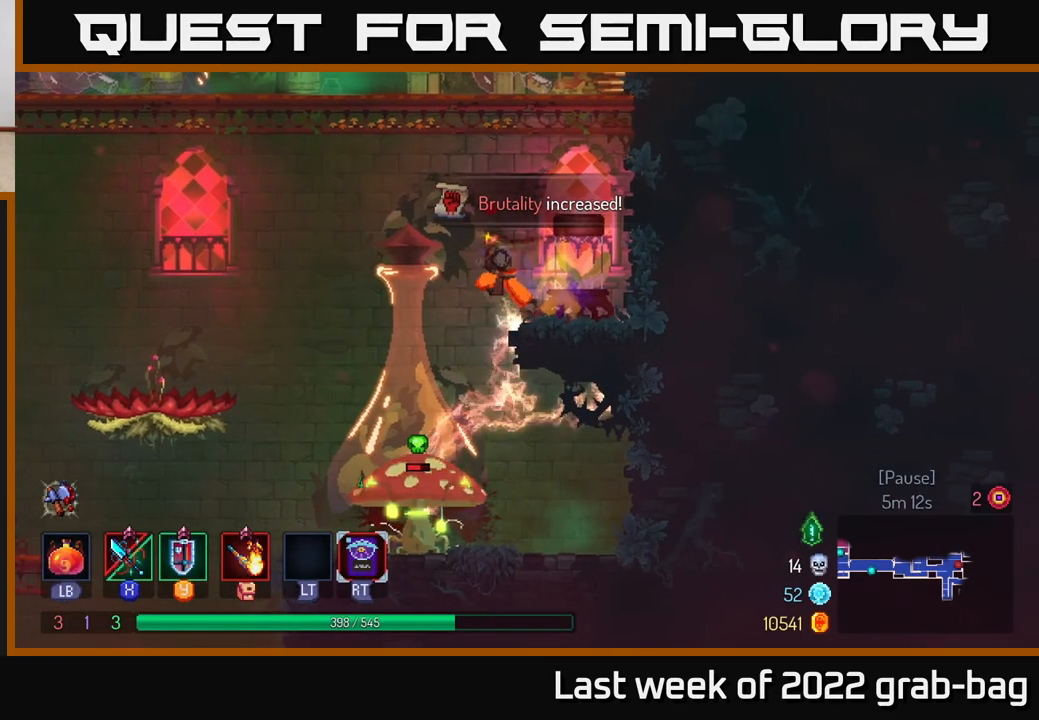
{"buttons": [], "left_stick": "center", "right_stick": "center", "events": [[67, "A", "up"], [133, "left_stick", "down"], [167, "A", "down"], [217, "A", "up"], [267, "A", "down"], [333, "A", "up"], [450, "left_stick", "center"]]}
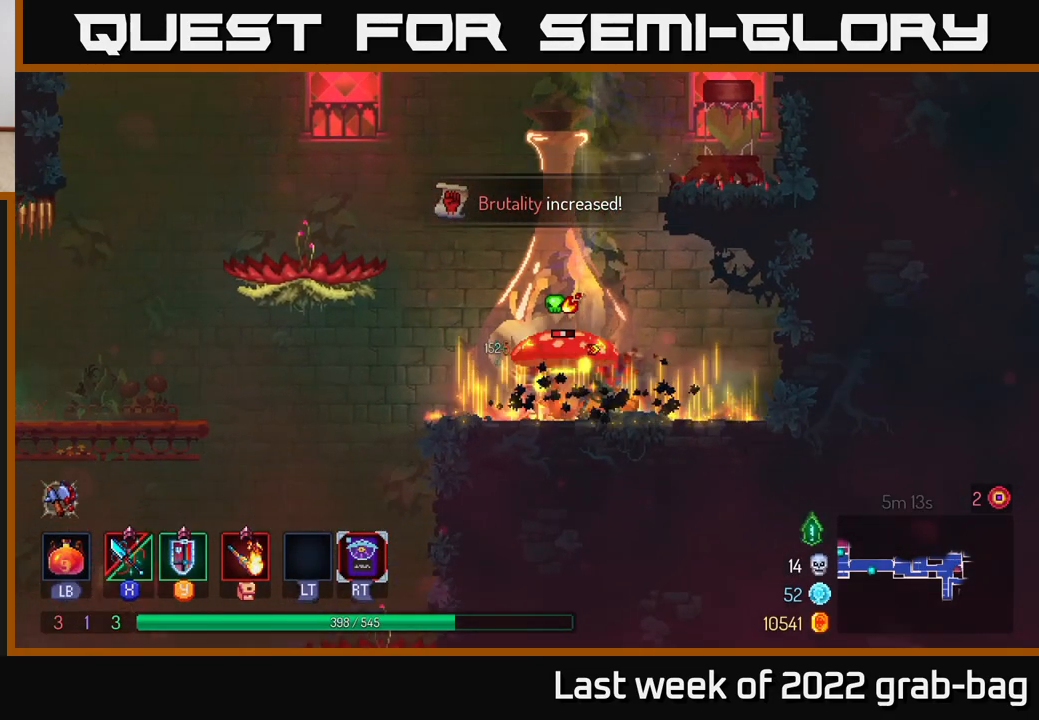
{"buttons": [], "left_stick": "center", "right_stick": "center", "events": [[117, "X", "down"], [200, "X", "up"], [283, "X", "down"], [333, "X", "up"], [433, "X", "down"], [500, "X", "up"]]}
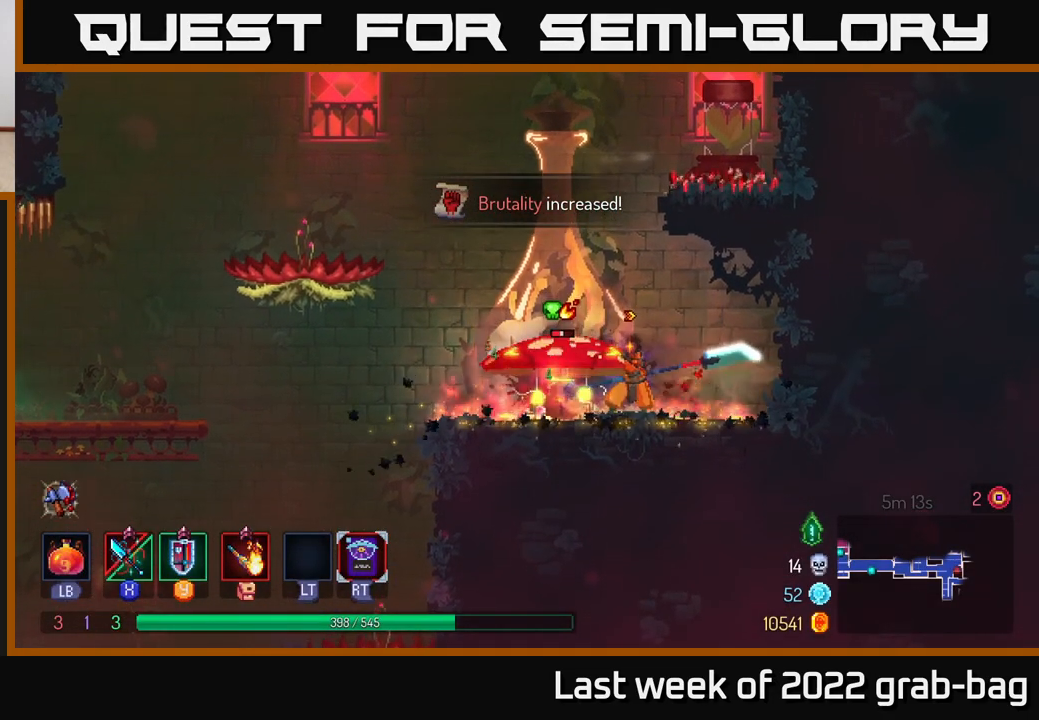
{"buttons": [], "left_stick": "left", "right_stick": "center", "events": [[67, "X", "down"], [150, "X", "up"], [217, "X", "down"], [300, "X", "up"], [350, "left_stick", "left"]]}
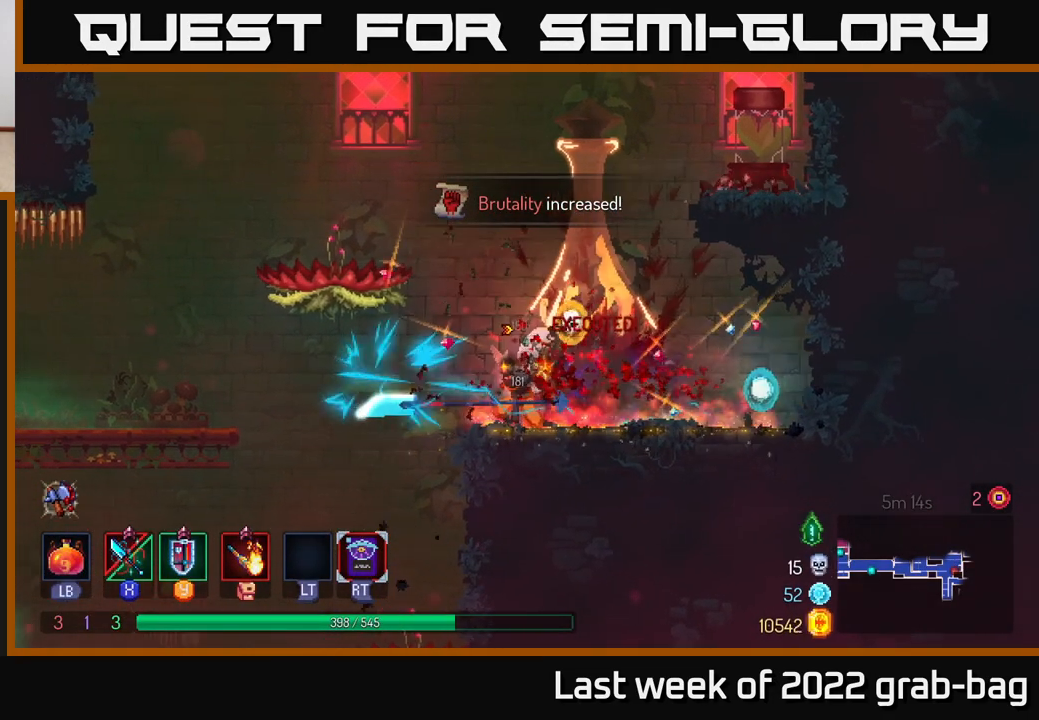
{"buttons": [], "left_stick": "up-left", "right_stick": "center", "events": [[100, "A", "down"], [200, "left_stick", "up-left"], [233, "A", "up"], [317, "A", "down"], [467, "A", "up"]]}
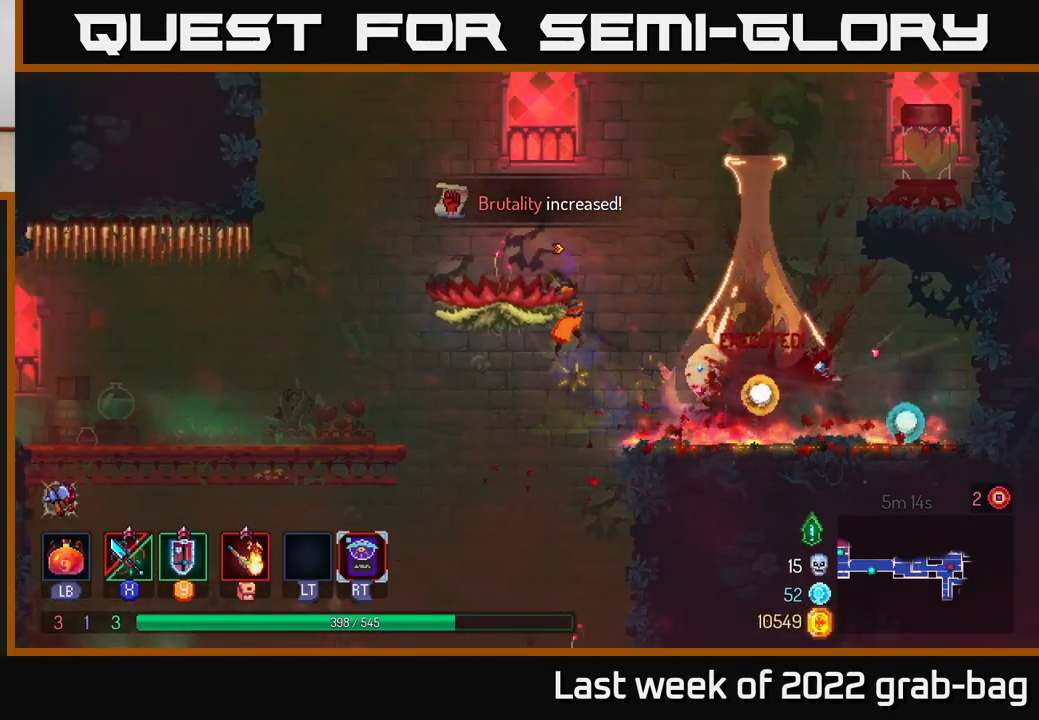
{"buttons": [], "left_stick": "center", "right_stick": "center", "events": [[100, "left_stick", "center"], [350, "A", "down"], [500, "A", "up"]]}
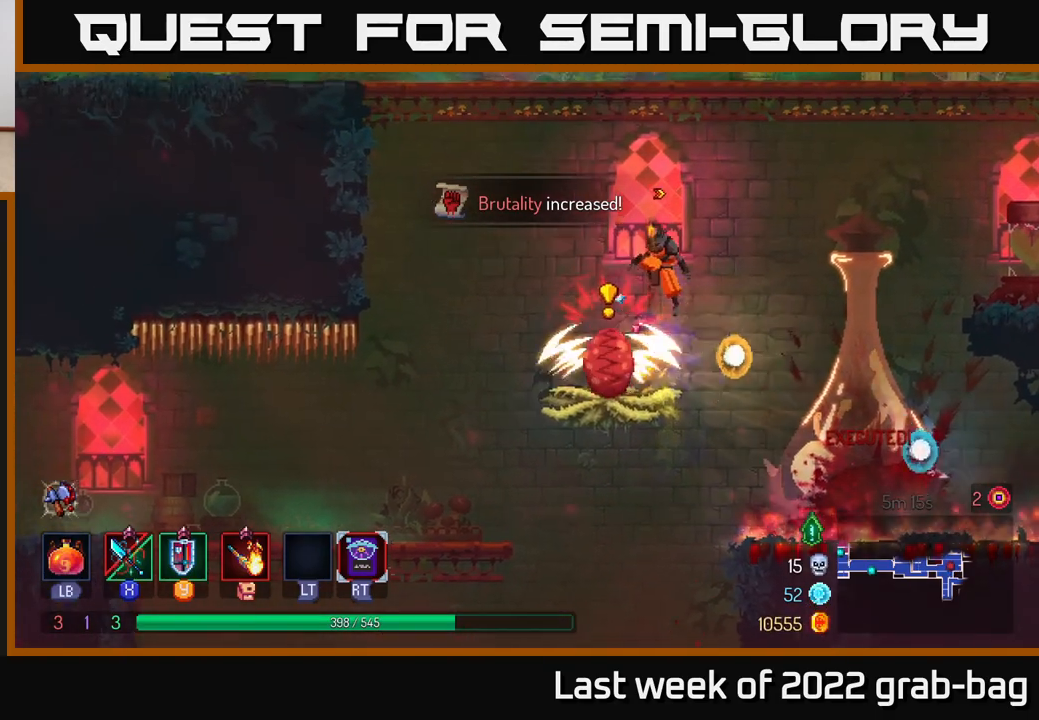
{"buttons": [], "left_stick": "center", "right_stick": "center", "events": [[133, "left_stick", "left"], [250, "left_stick", "center"]]}
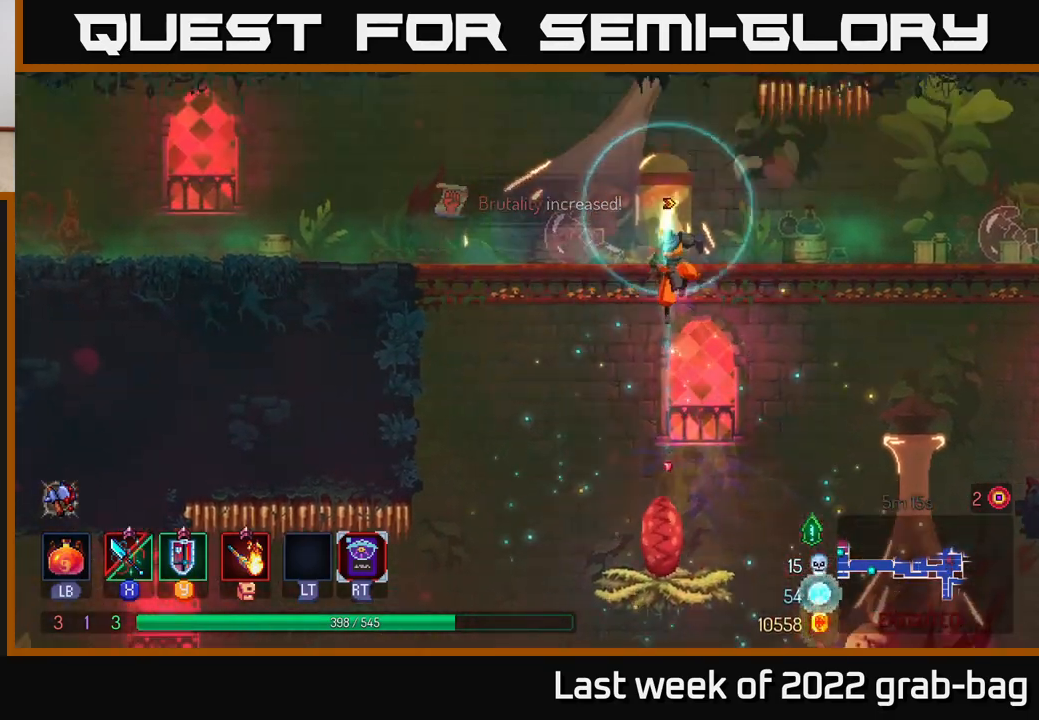
{"buttons": [], "left_stick": "center", "right_stick": "center", "events": []}
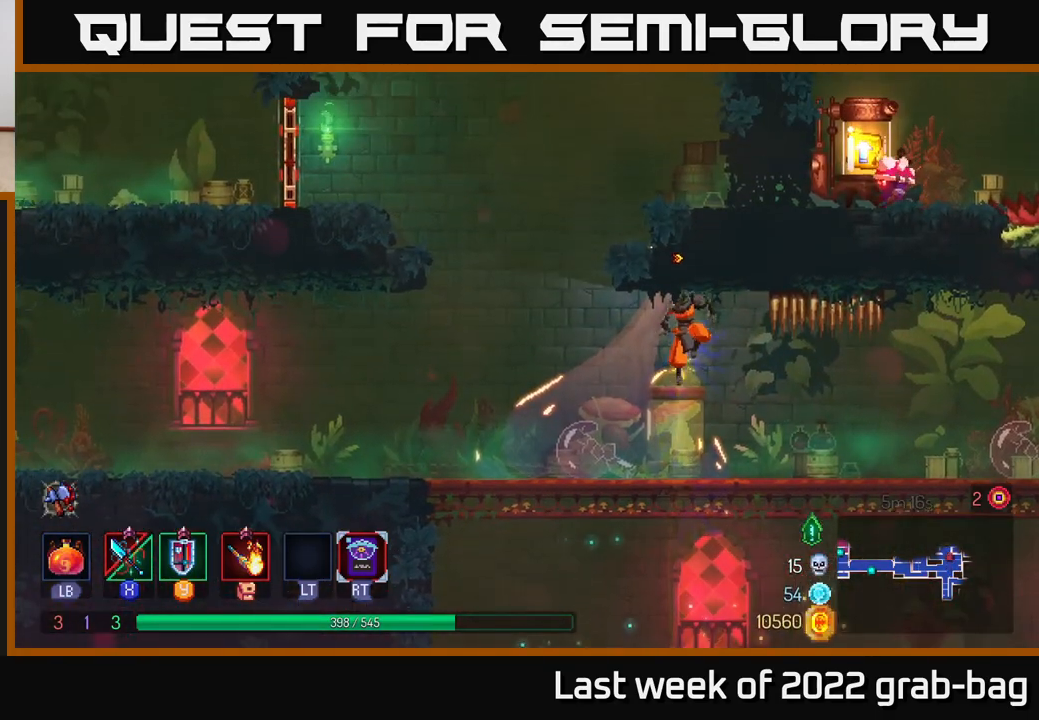
{"buttons": [], "left_stick": "center", "right_stick": "center", "events": [[100, "left_stick", "left"], [350, "A", "down"], [450, "left_stick", "center"], [483, "A", "up"]]}
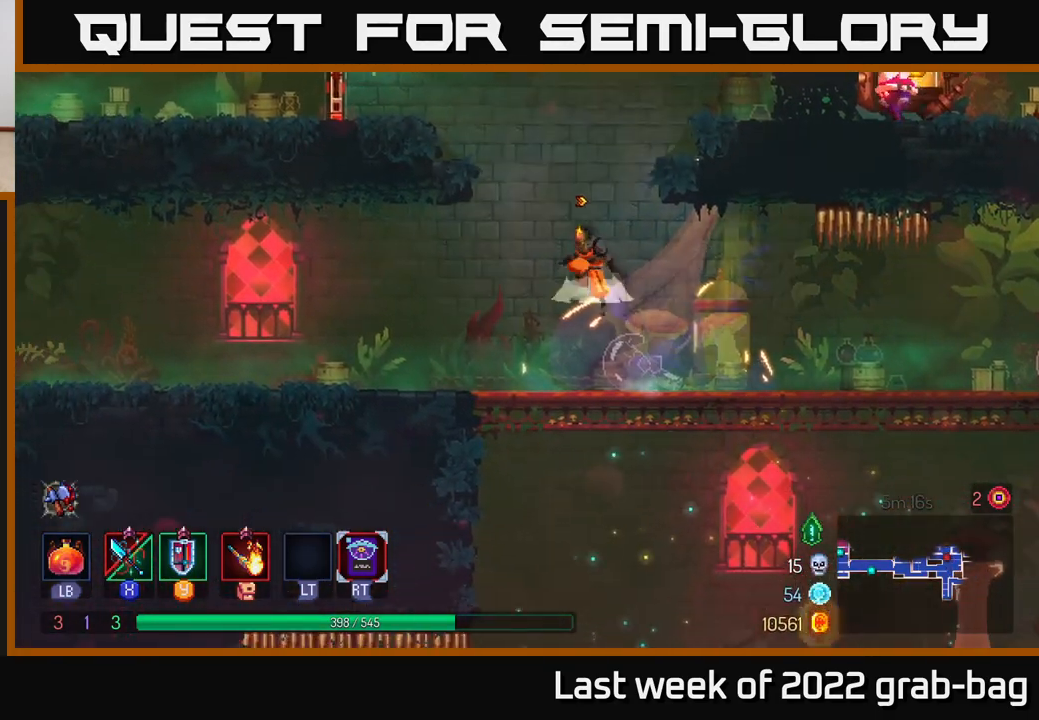
{"buttons": ["A"], "left_stick": "right", "right_stick": "center", "events": [[17, "A", "down"], [100, "left_stick", "right"], [217, "A", "up"], [433, "A", "down"]]}
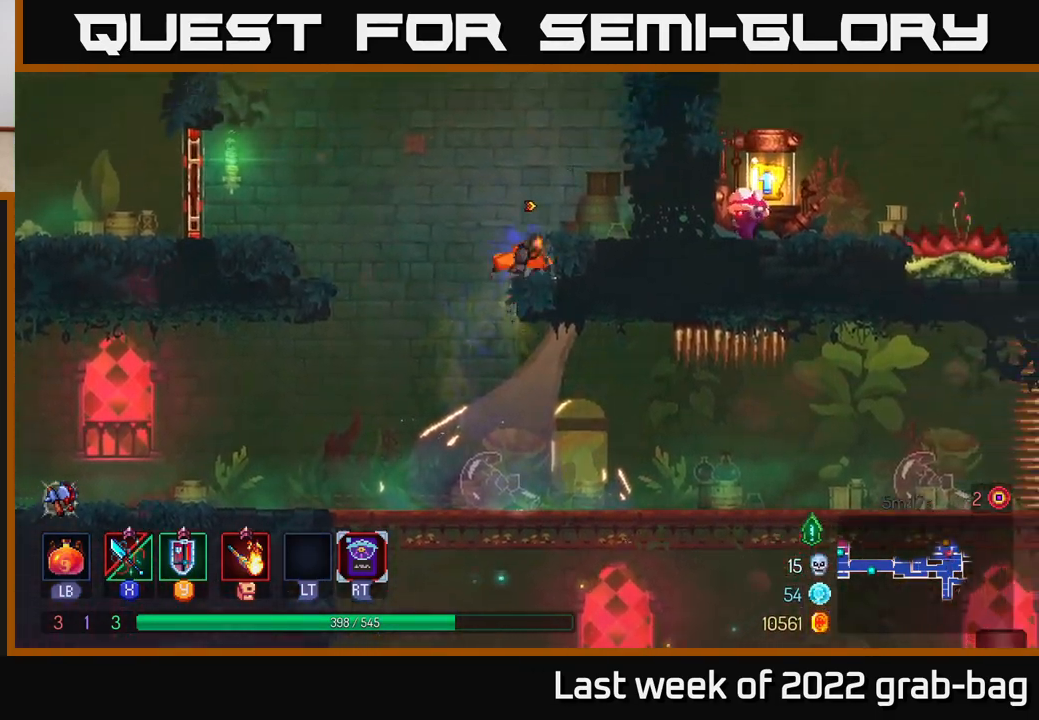
{"buttons": ["X"], "left_stick": "right", "right_stick": "center", "events": [[33, "A", "up"], [200, "B", "down"], [333, "B", "up"], [500, "X", "down"]]}
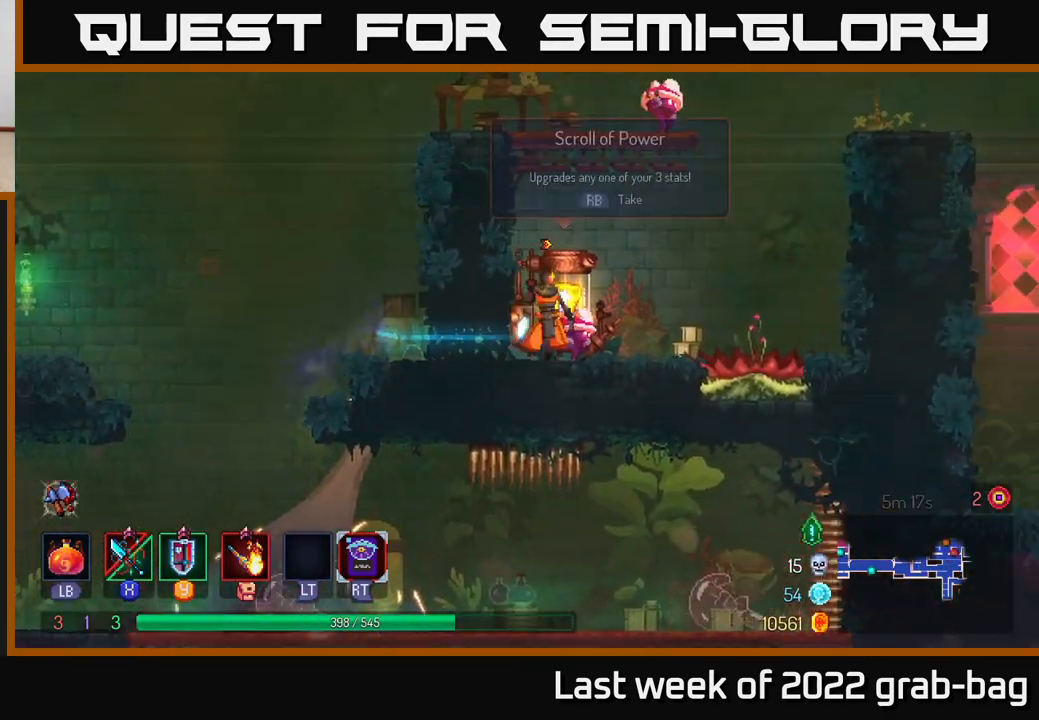
{"buttons": [], "left_stick": "center", "right_stick": "center", "events": [[50, "left_stick", "center"], [83, "X", "up"], [167, "X", "down"], [233, "X", "up"], [333, "X", "down"], [400, "X", "up"]]}
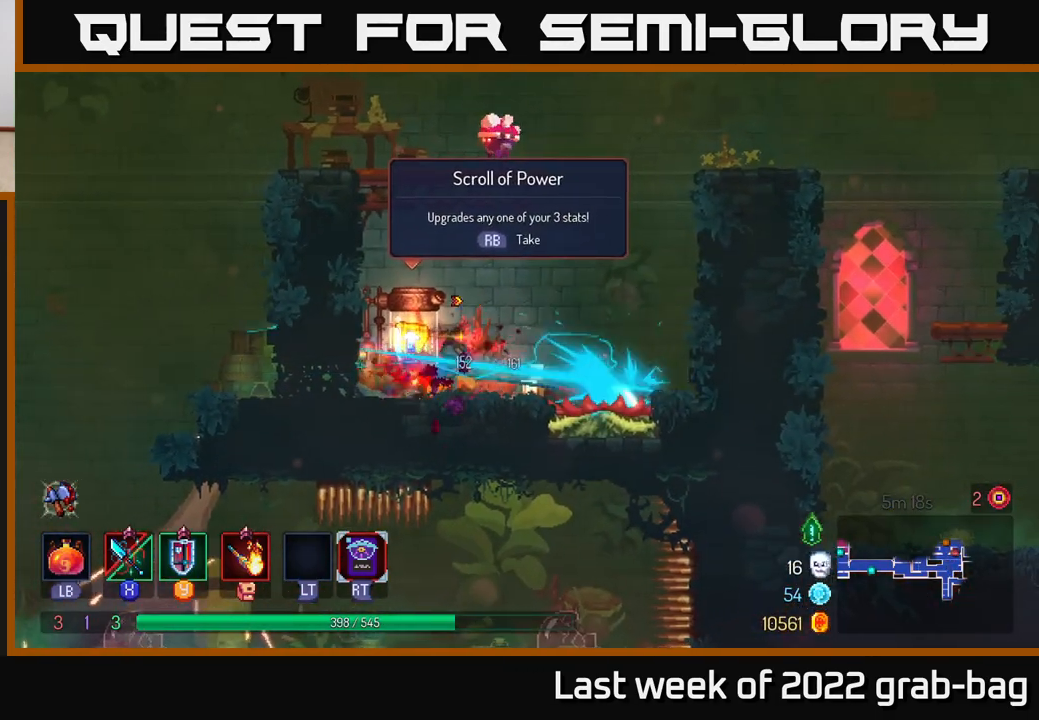
{"buttons": ["A"], "left_stick": "right", "right_stick": "center", "events": [[167, "left_stick", "left"], [267, "A", "down"], [417, "A", "up"], [417, "left_stick", "center"], [500, "A", "down"], [500, "left_stick", "right"]]}
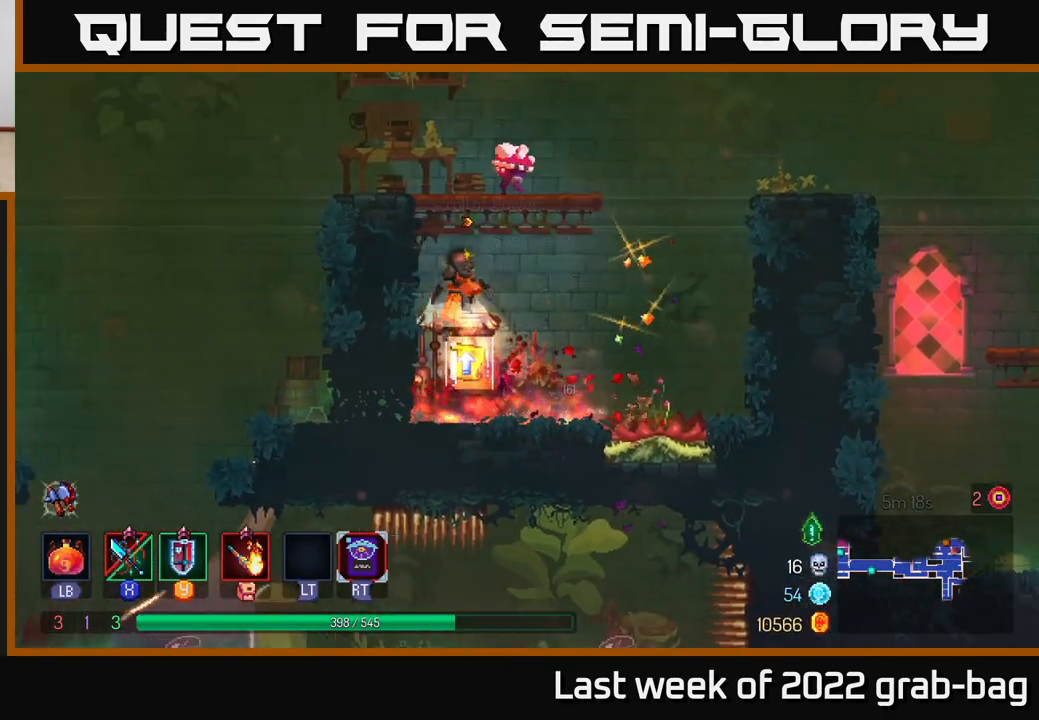
{"buttons": ["X"], "left_stick": "right", "right_stick": "center", "events": [[100, "X", "down"], [183, "A", "up"], [217, "X", "up"], [267, "left_stick", "left"], [333, "X", "down"], [383, "X", "up"], [433, "left_stick", "center"], [483, "X", "down"], [483, "left_stick", "right"]]}
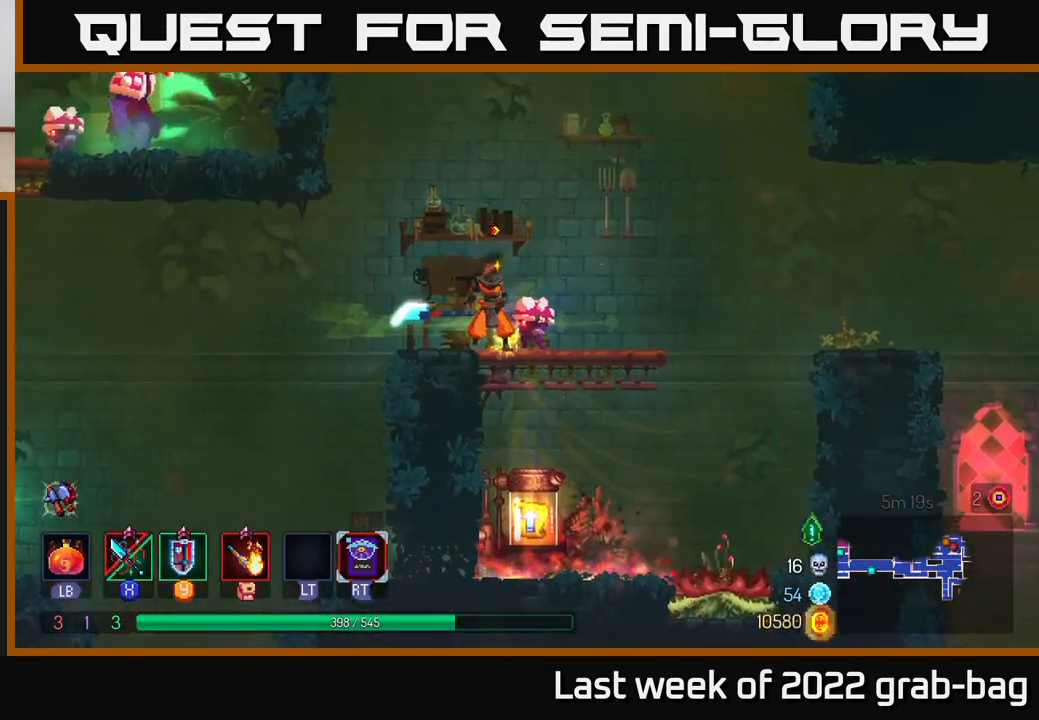
{"buttons": [], "left_stick": "center", "right_stick": "center", "events": [[67, "X", "up"], [117, "X", "down"], [217, "X", "up"], [283, "X", "down"], [400, "X", "up"], [500, "left_stick", "center"]]}
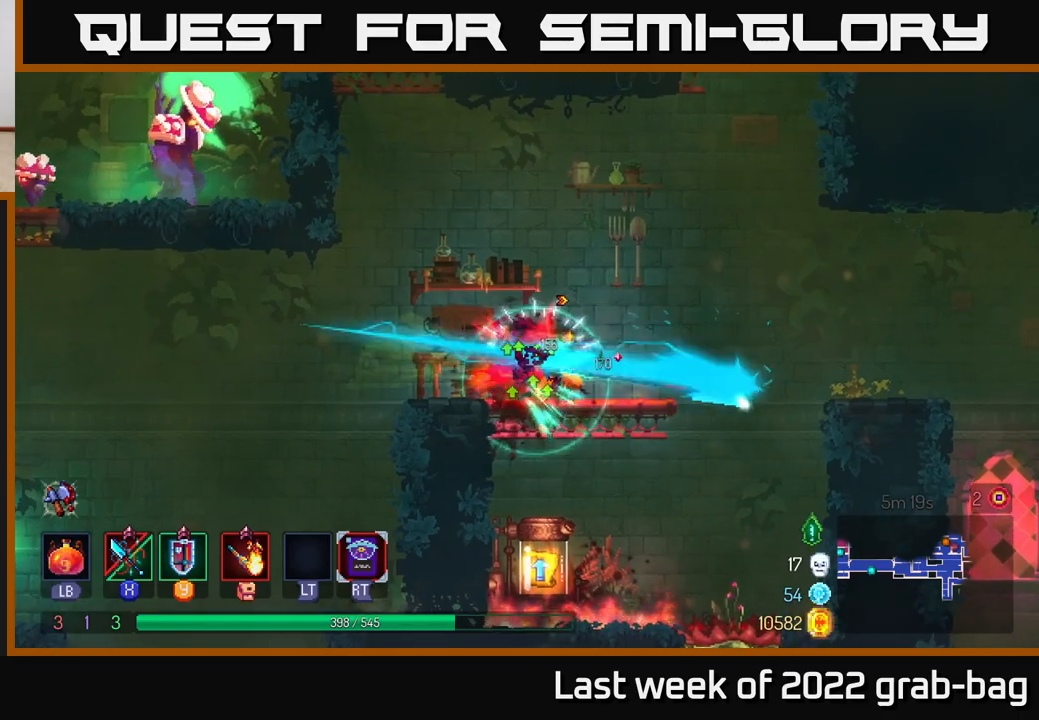
{"buttons": ["A"], "left_stick": "left", "right_stick": "center", "events": [[100, "left_stick", "left"], [200, "A", "down"], [350, "A", "up"], [483, "A", "down"]]}
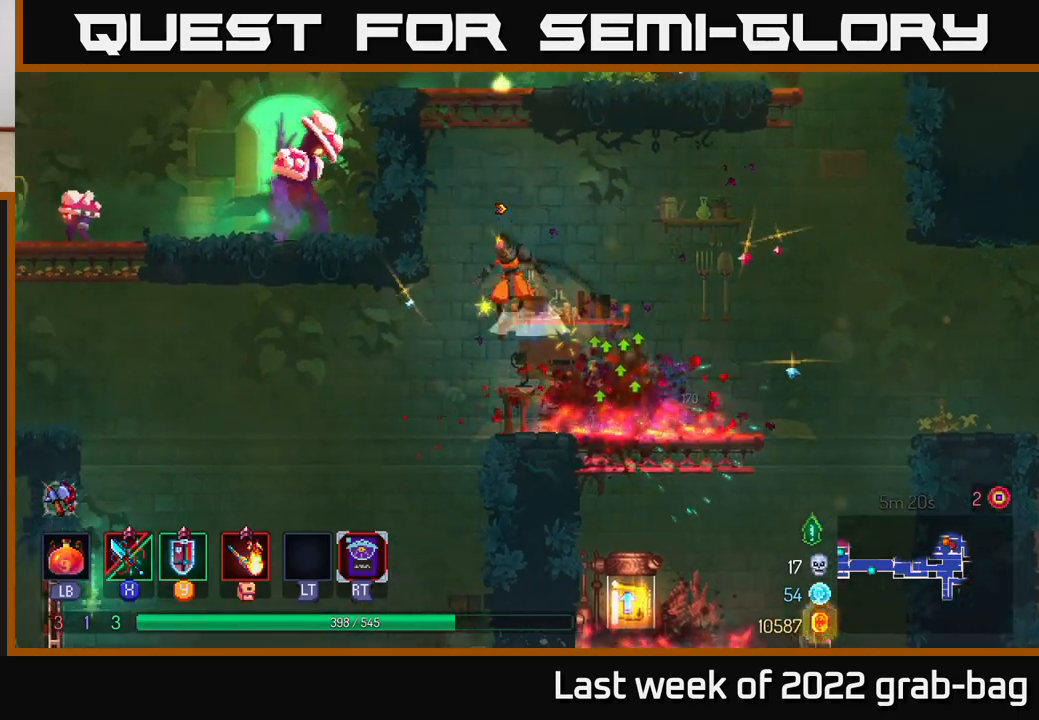
{"buttons": [], "left_stick": "left", "right_stick": "center", "events": [[150, "A", "up"], [267, "left_stick", "right"], [450, "left_stick", "up-left"], [500, "left_stick", "left"]]}
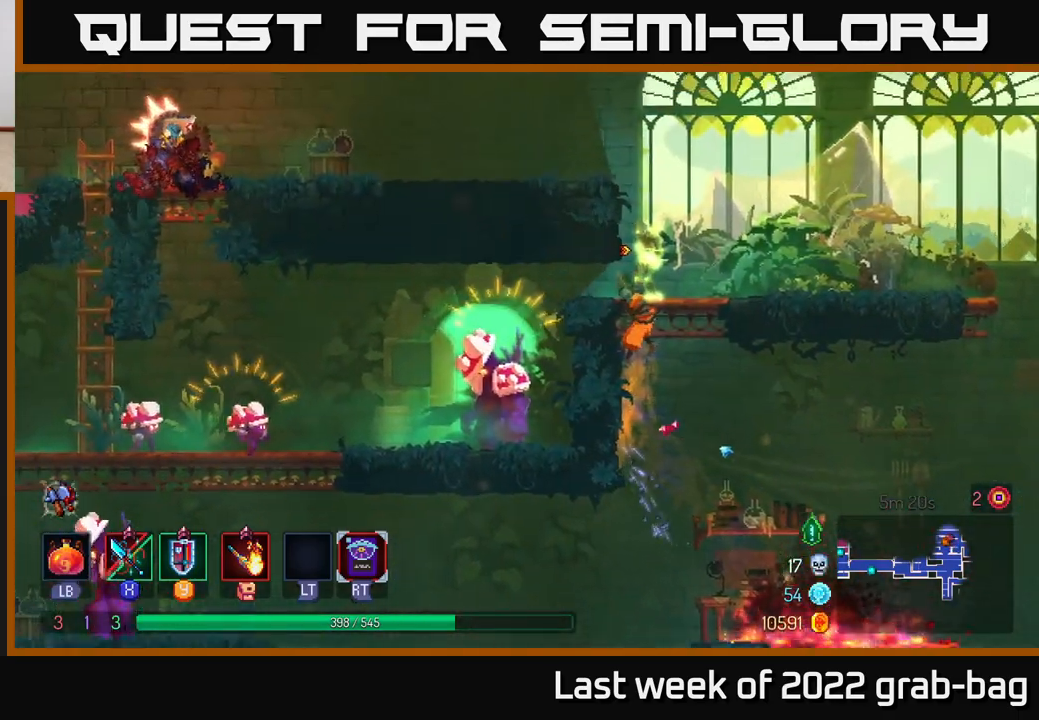
{"buttons": [], "left_stick": "left", "right_stick": "center", "events": [[83, "X", "down"], [117, "left_stick", "center"], [167, "X", "up"], [250, "X", "down"], [250, "left_stick", "right"], [317, "X", "up"], [400, "X", "down"], [467, "X", "up"], [483, "left_stick", "left"]]}
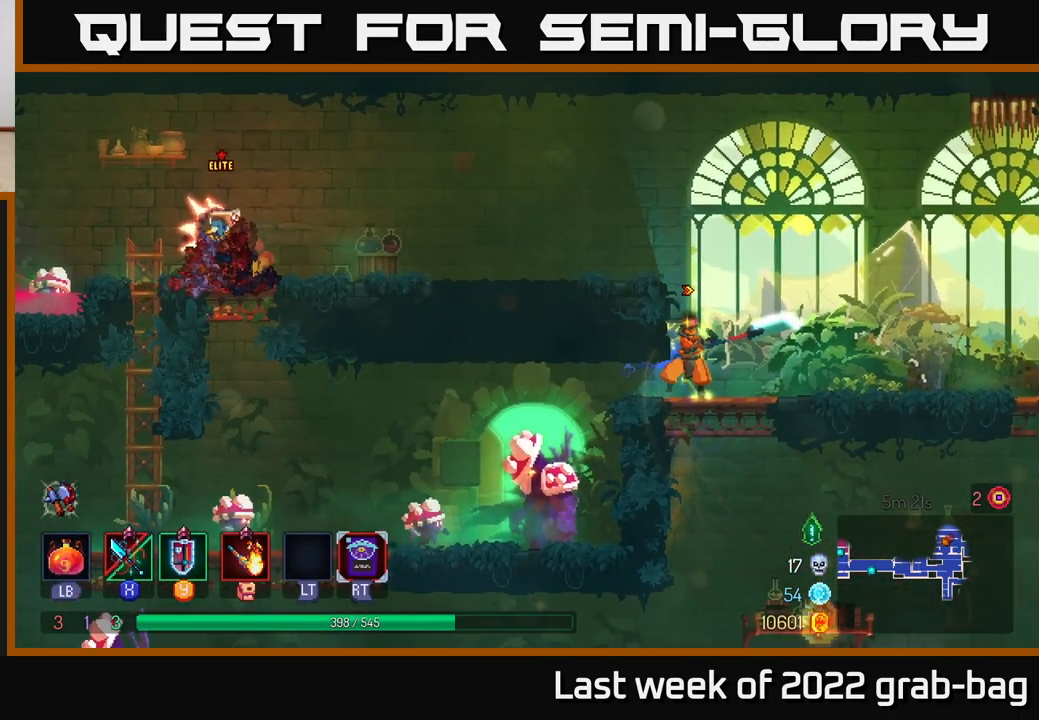
{"buttons": ["B"], "left_stick": "left", "right_stick": "center", "events": [[50, "X", "down"], [150, "X", "up"], [233, "left_stick", "center"], [383, "left_stick", "left"], [433, "B", "down"]]}
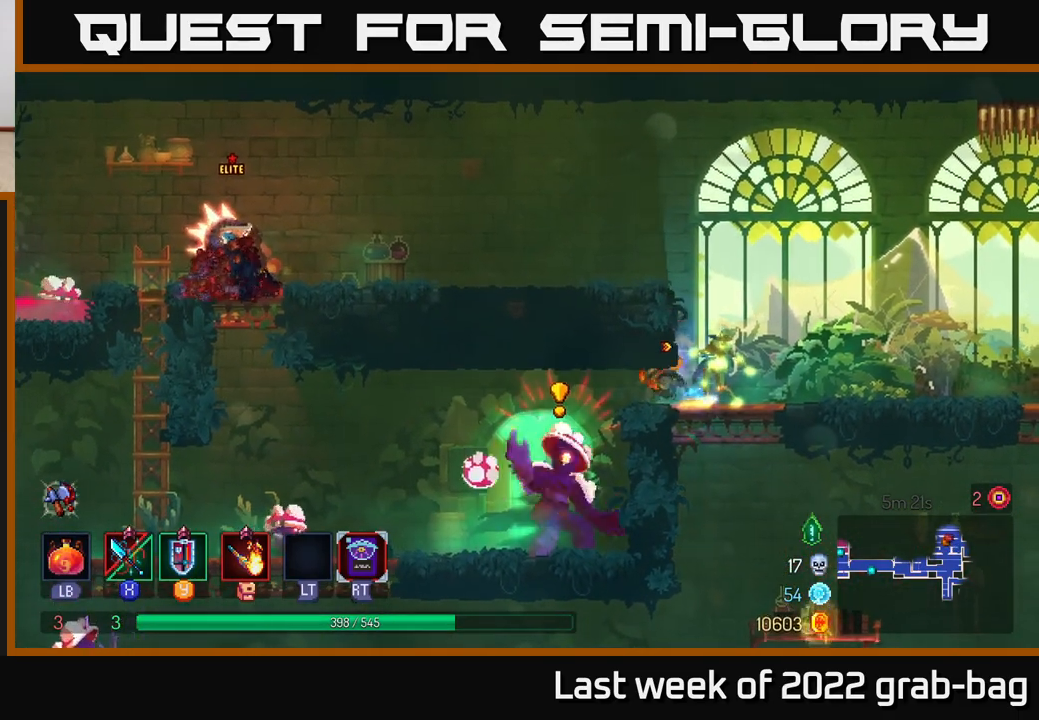
{"buttons": [], "left_stick": "right", "right_stick": "center", "events": [[83, "B", "up"], [417, "X", "down"], [417, "left_stick", "right"], [467, "X", "up"]]}
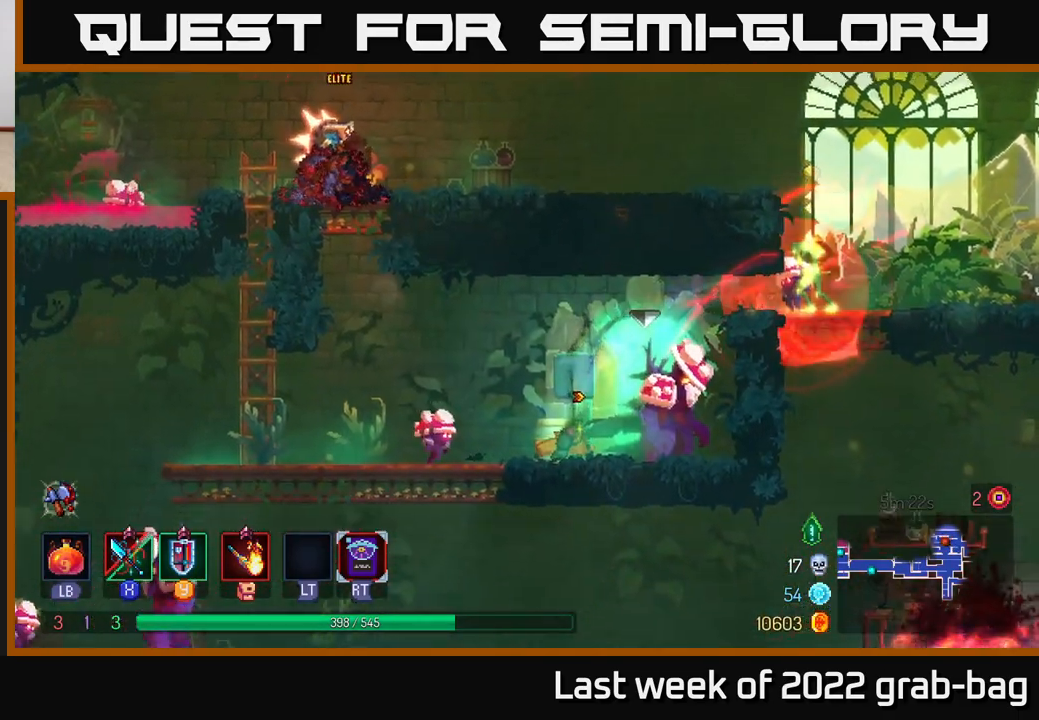
{"buttons": ["X"], "left_stick": "left", "right_stick": "center", "events": [[50, "X", "down"], [100, "X", "up"], [183, "X", "down"], [250, "X", "up"], [250, "left_stick", "left"], [333, "X", "down"], [417, "X", "up"], [483, "X", "down"]]}
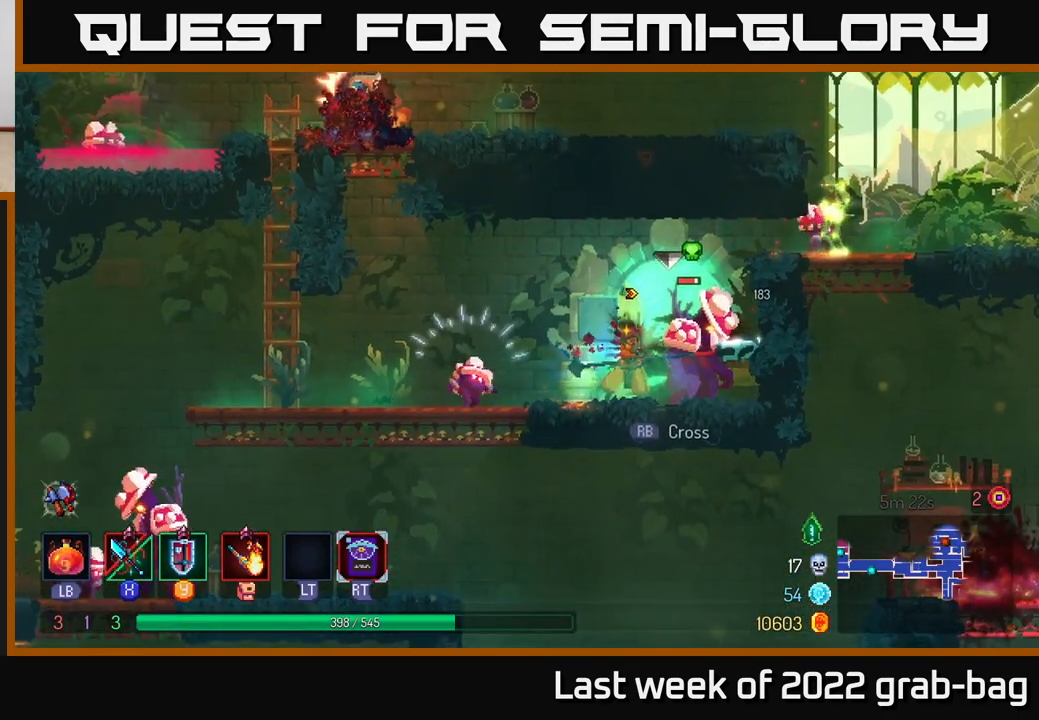
{"buttons": ["B"], "left_stick": "left", "right_stick": "center", "events": [[33, "left_stick", "center"], [67, "X", "up"], [83, "left_stick", "right"], [150, "X", "down"], [183, "left_stick", "left"], [217, "X", "up"], [383, "B", "down"]]}
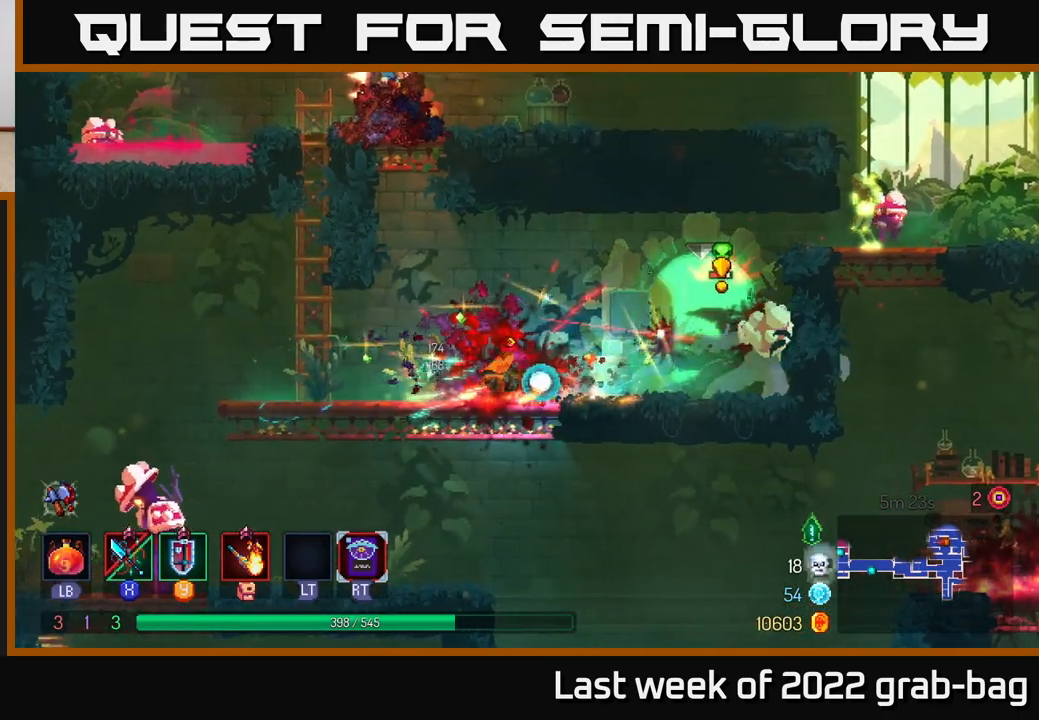
{"buttons": [], "left_stick": "right", "right_stick": "center", "events": [[17, "B", "up"], [183, "left_stick", "right"]]}
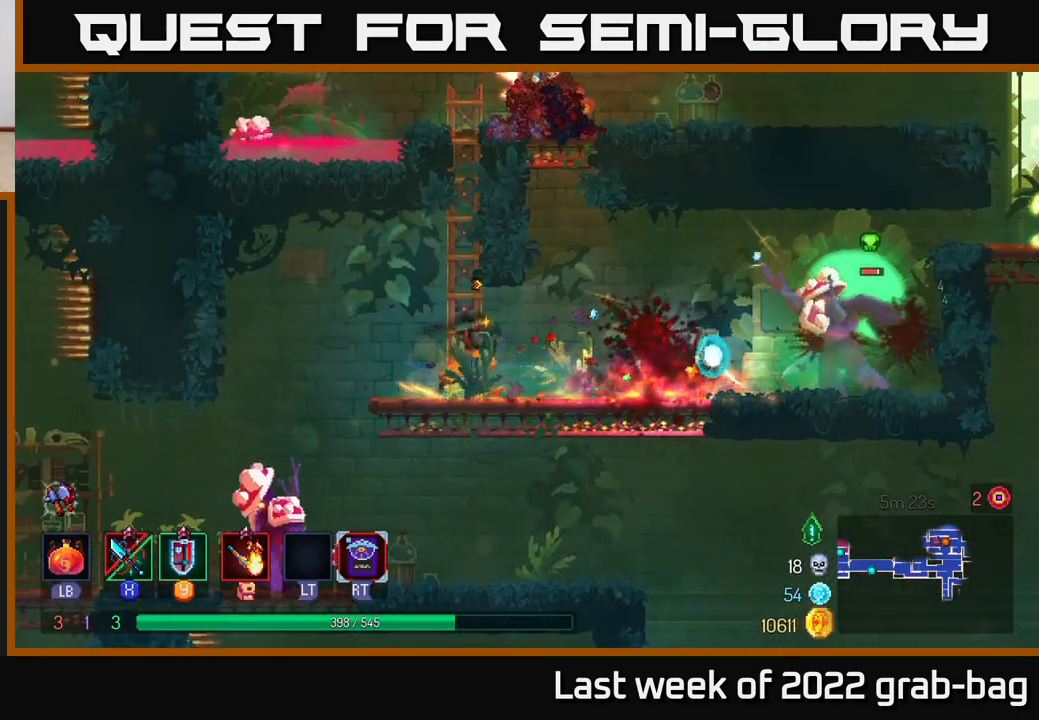
{"buttons": [], "left_stick": "right", "right_stick": "center", "events": [[117, "B", "down"], [217, "B", "up"], [400, "X", "down"], [483, "X", "up"]]}
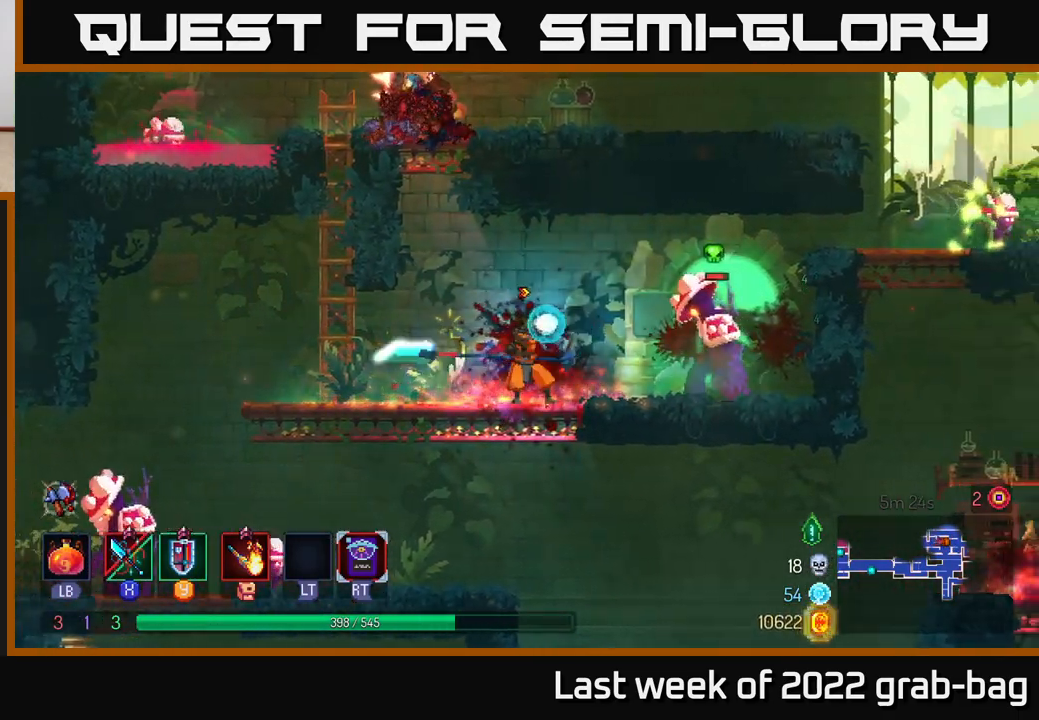
{"buttons": ["X"], "left_stick": "center", "right_stick": "center", "events": [[67, "X", "down"], [83, "left_stick", "center"], [133, "X", "up"], [500, "X", "down"]]}